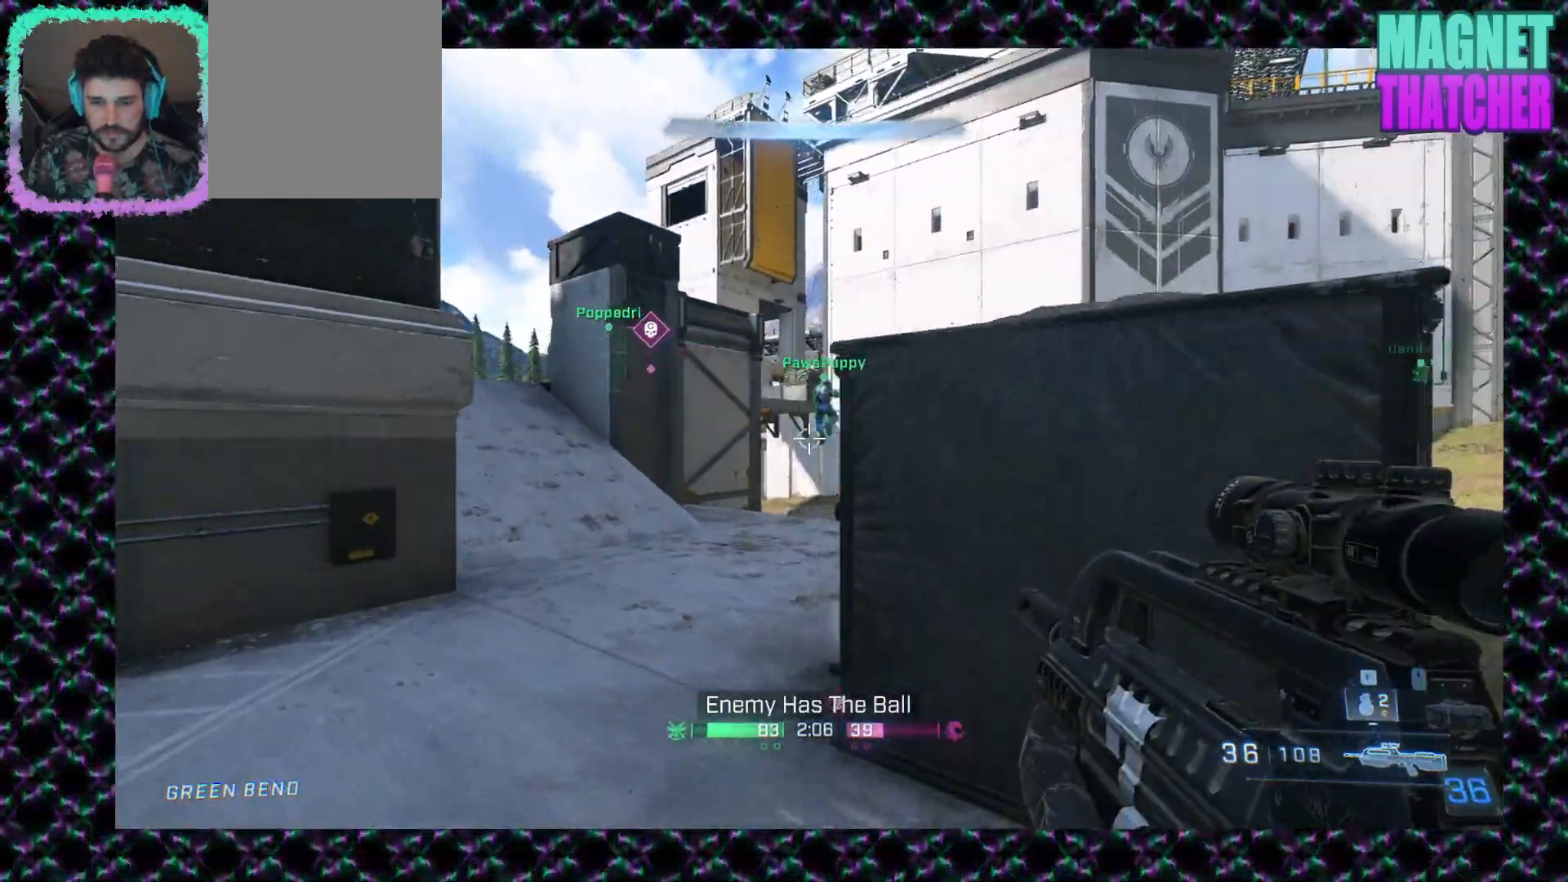
Gameplay with keyboard and mouse; each line is a JSON object with the keys and mouse buttons held at the frame after it. "events" lists presses ("down") and releases ("up") of "mouse_left", "mouse_middle", "mouse_right", "mouse_mb4", "mouse_mb5", "mouse_wheel_up" and "mouse_wheel_down" between this image and that frame as [ms after this image, input, new state], when the widget could be followed in between. "mouse_left", "mouse_middle", "mouse_right", "mouse_mb4", "mouse_mb5", "mouse_wheel_up", "mouse_wheel_down" = the "left", "middle", "right", "mb4", "mb5", "wheel_up", "wheel_down" buttons of the "mouse" list. No other keys are recorded. Not read: mouse_move.
{"keys": [], "mouse": ["right"], "events": [[417, "mouse_right", "down"]]}
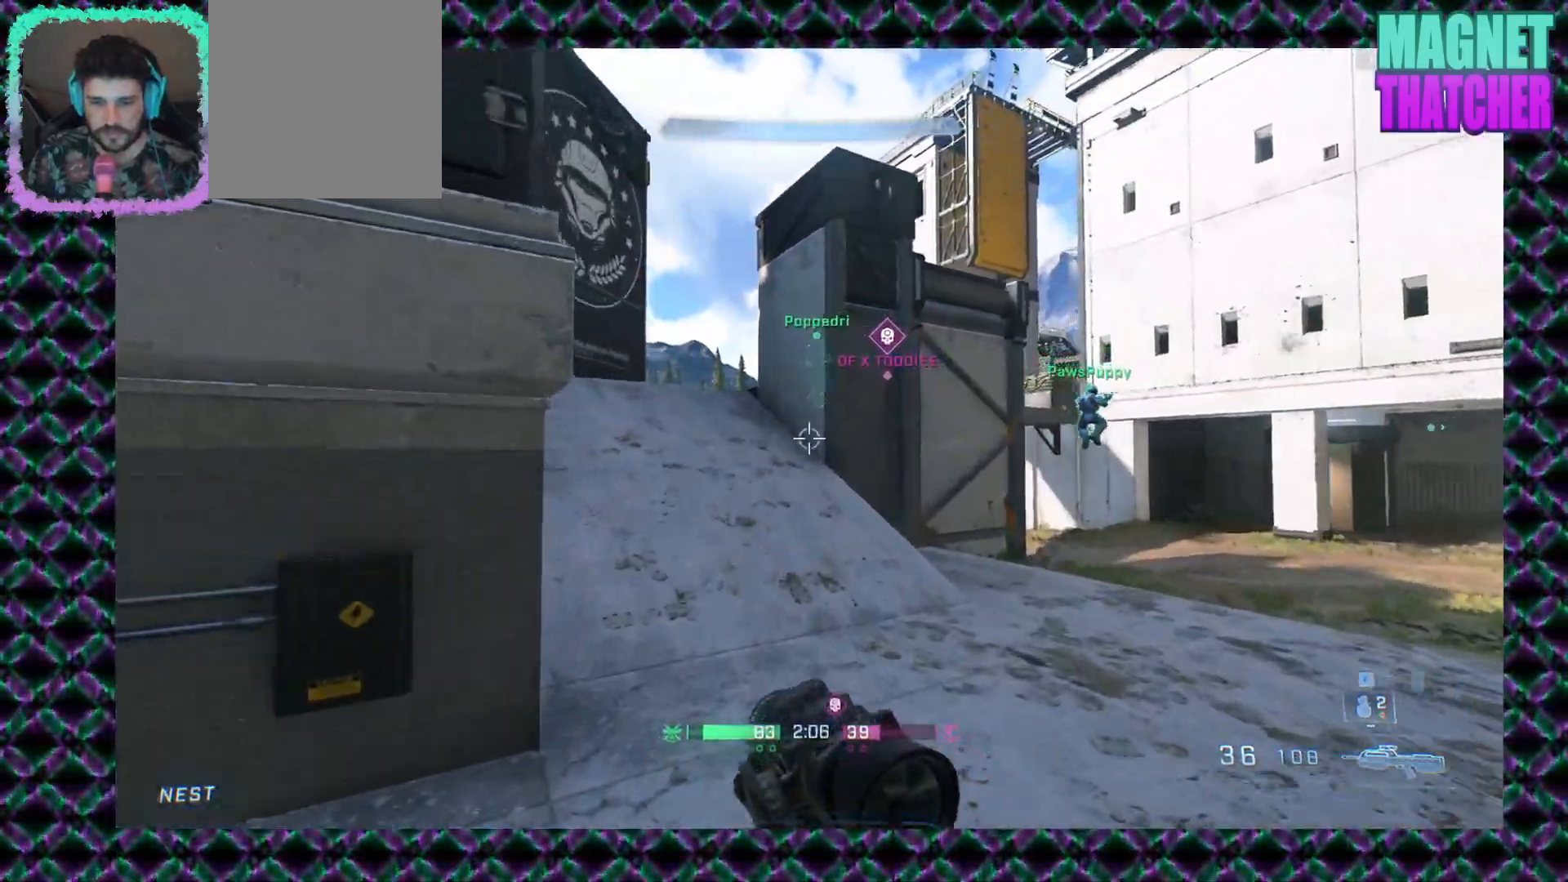
{"keys": [], "mouse": [], "events": [[33, "mouse_right", "up"]]}
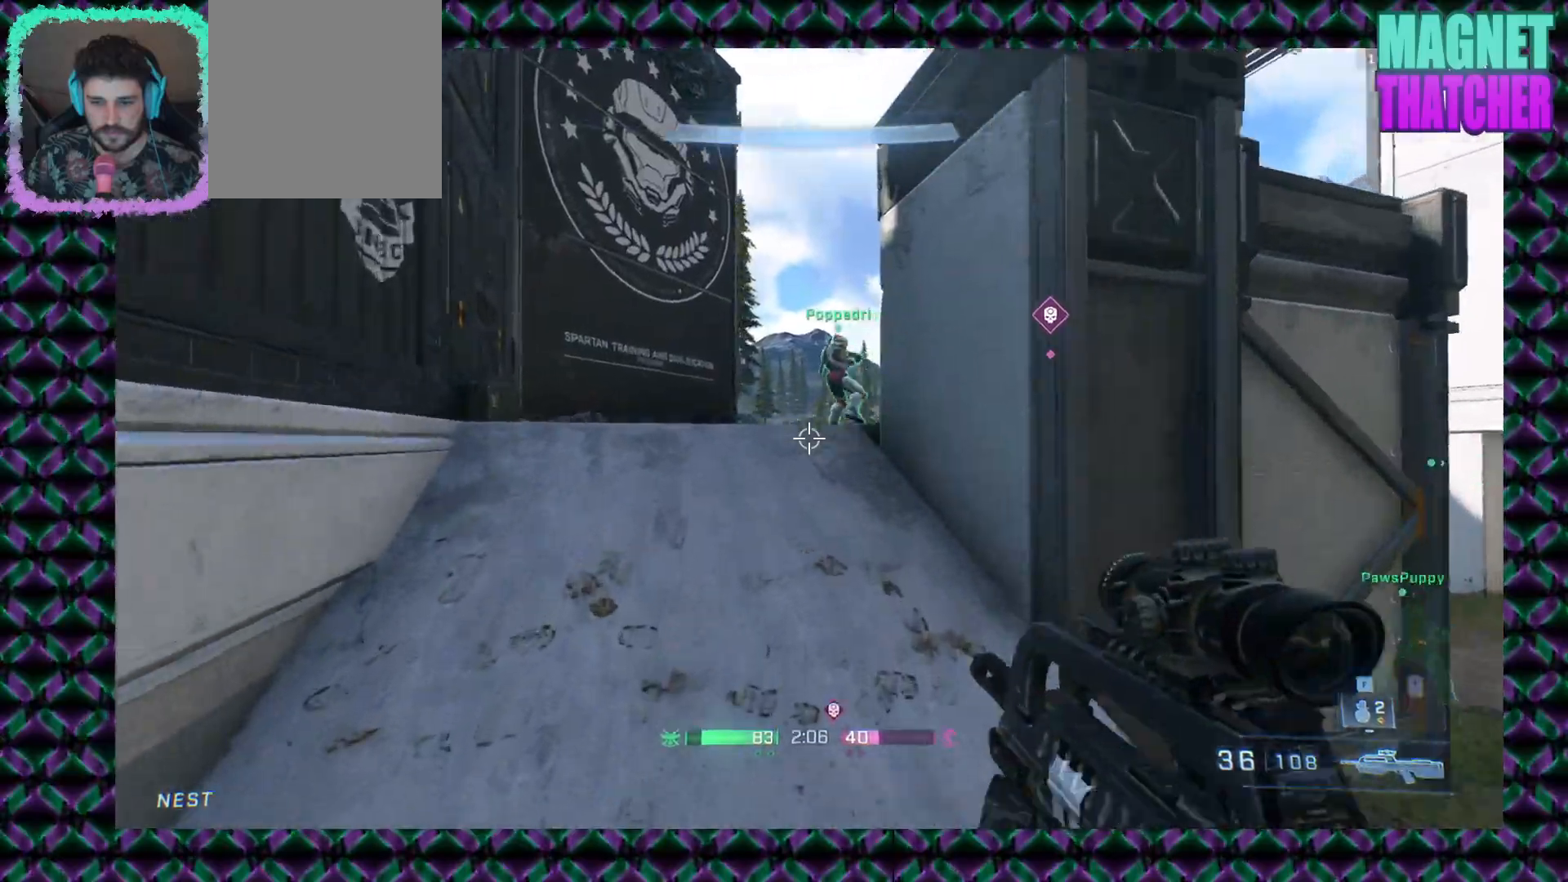
{"keys": [], "mouse": [], "events": []}
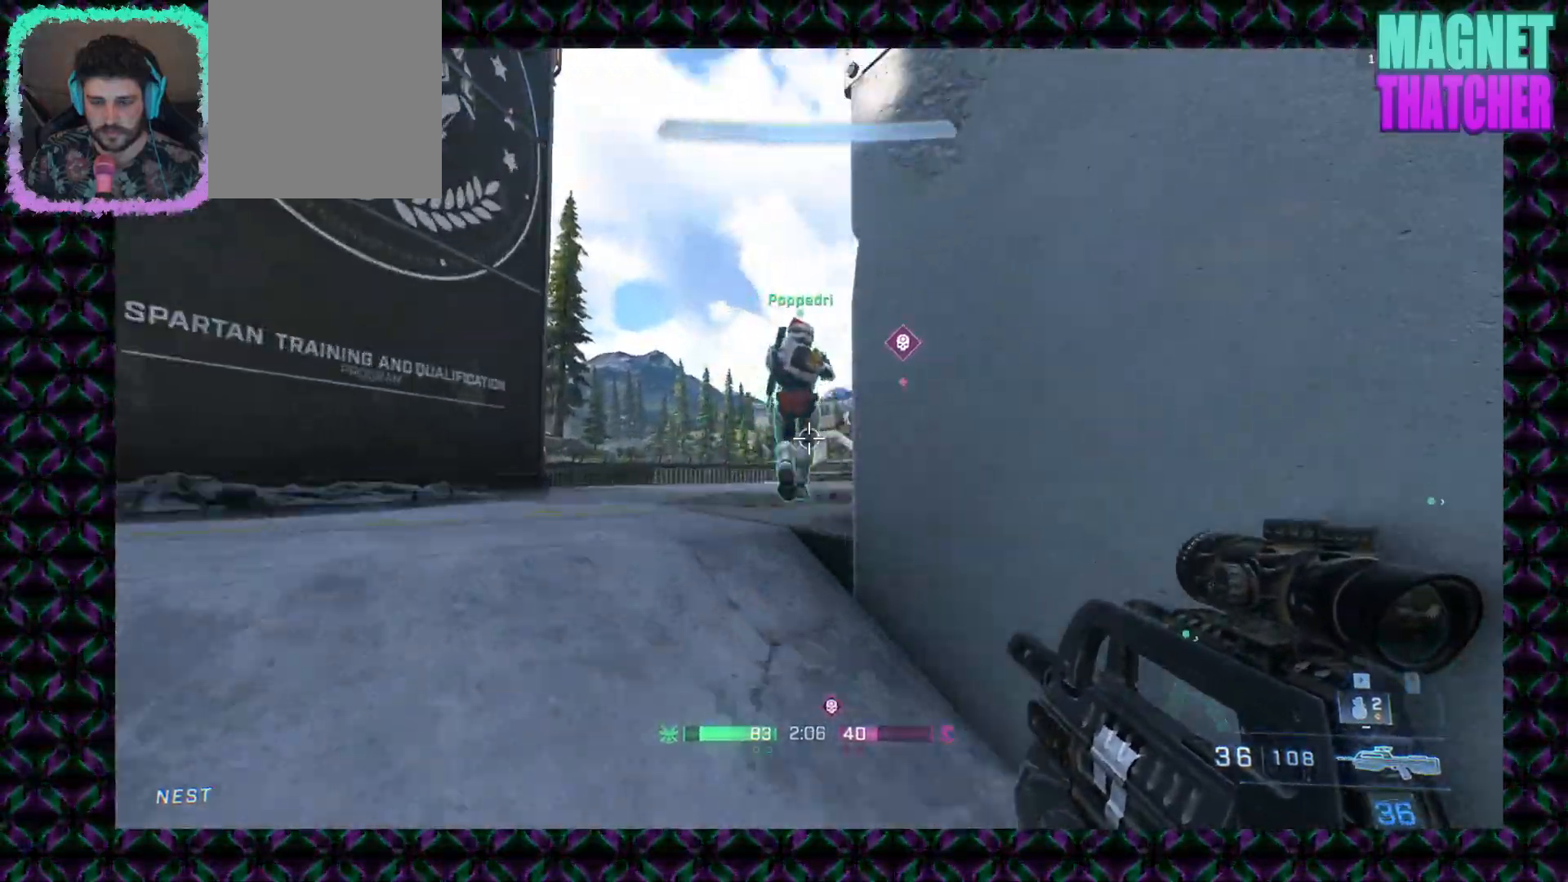
{"keys": [], "mouse": [], "events": []}
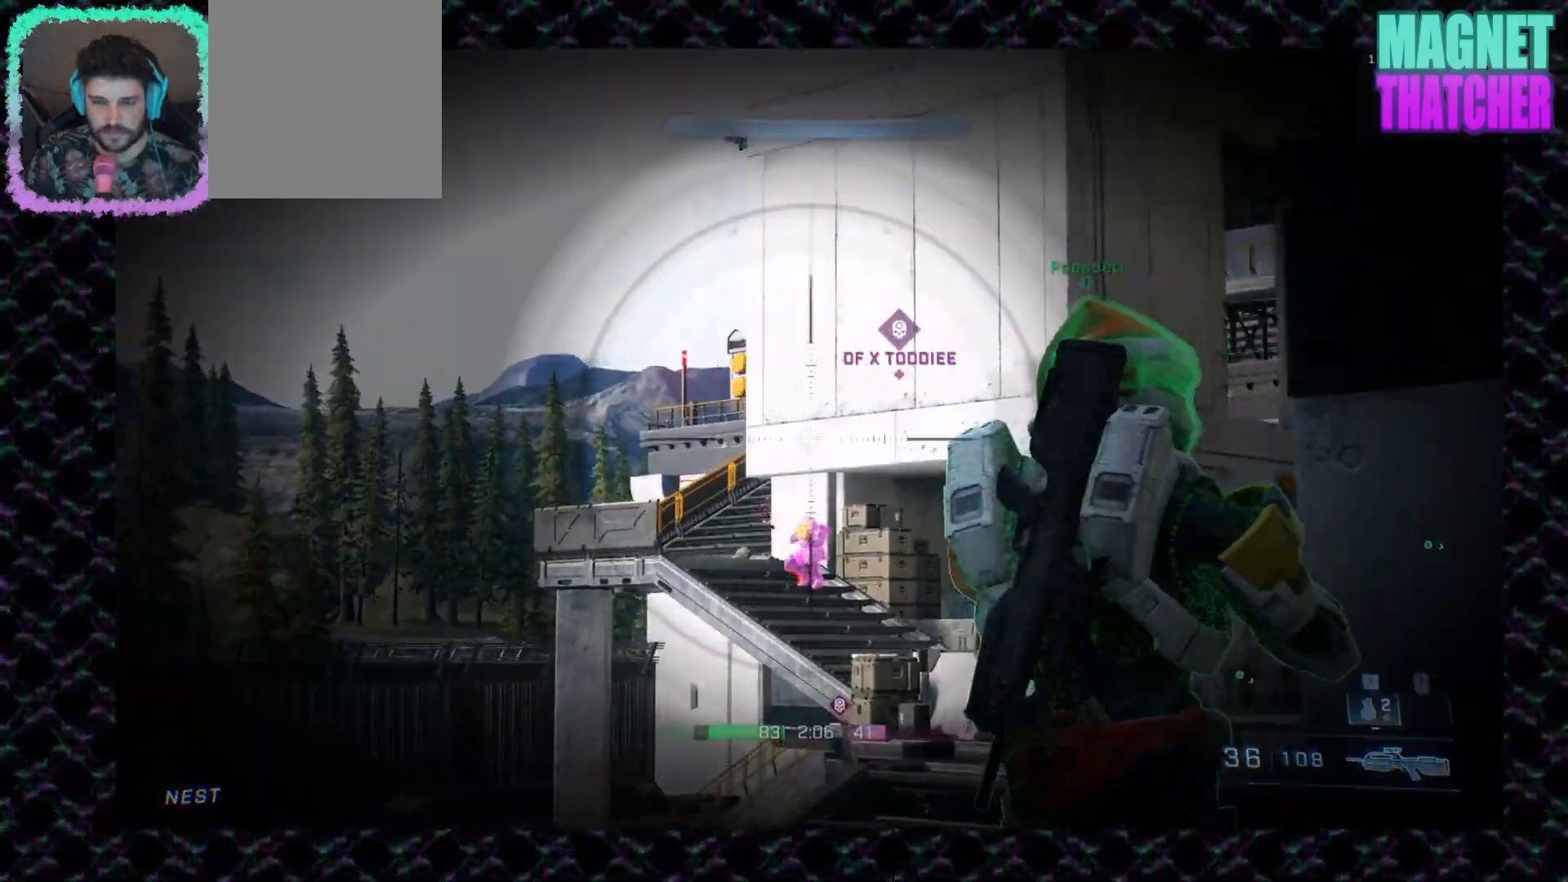
{"keys": [], "mouse": [], "events": [[100, "mouse_left", "down"], [383, "mouse_left", "up"]]}
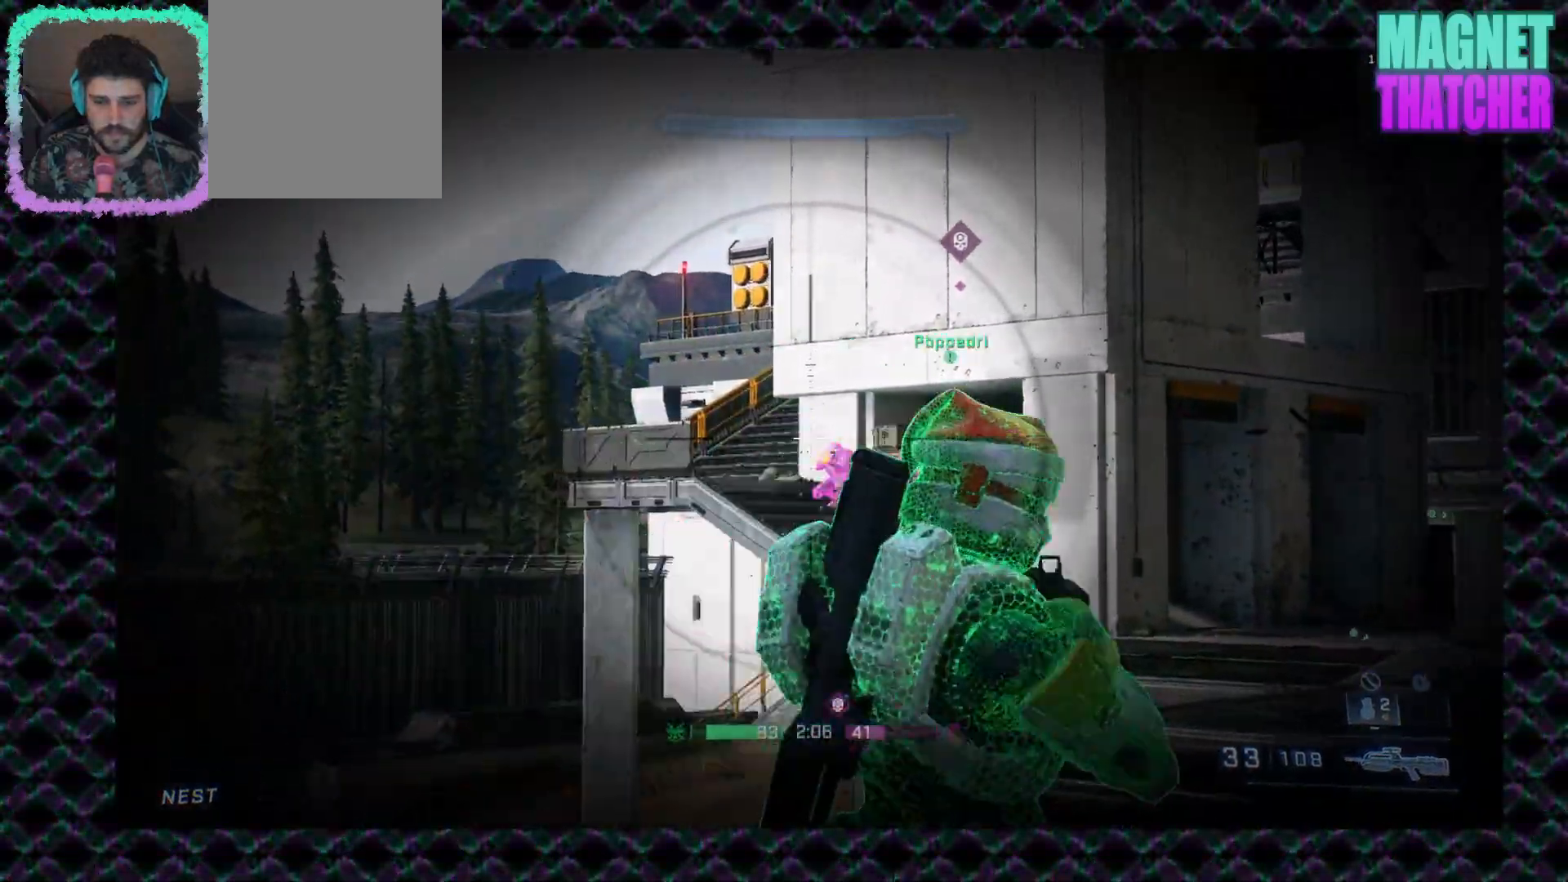
{"keys": [], "mouse": [], "events": [[67, "mouse_left", "down"], [317, "mouse_left", "up"]]}
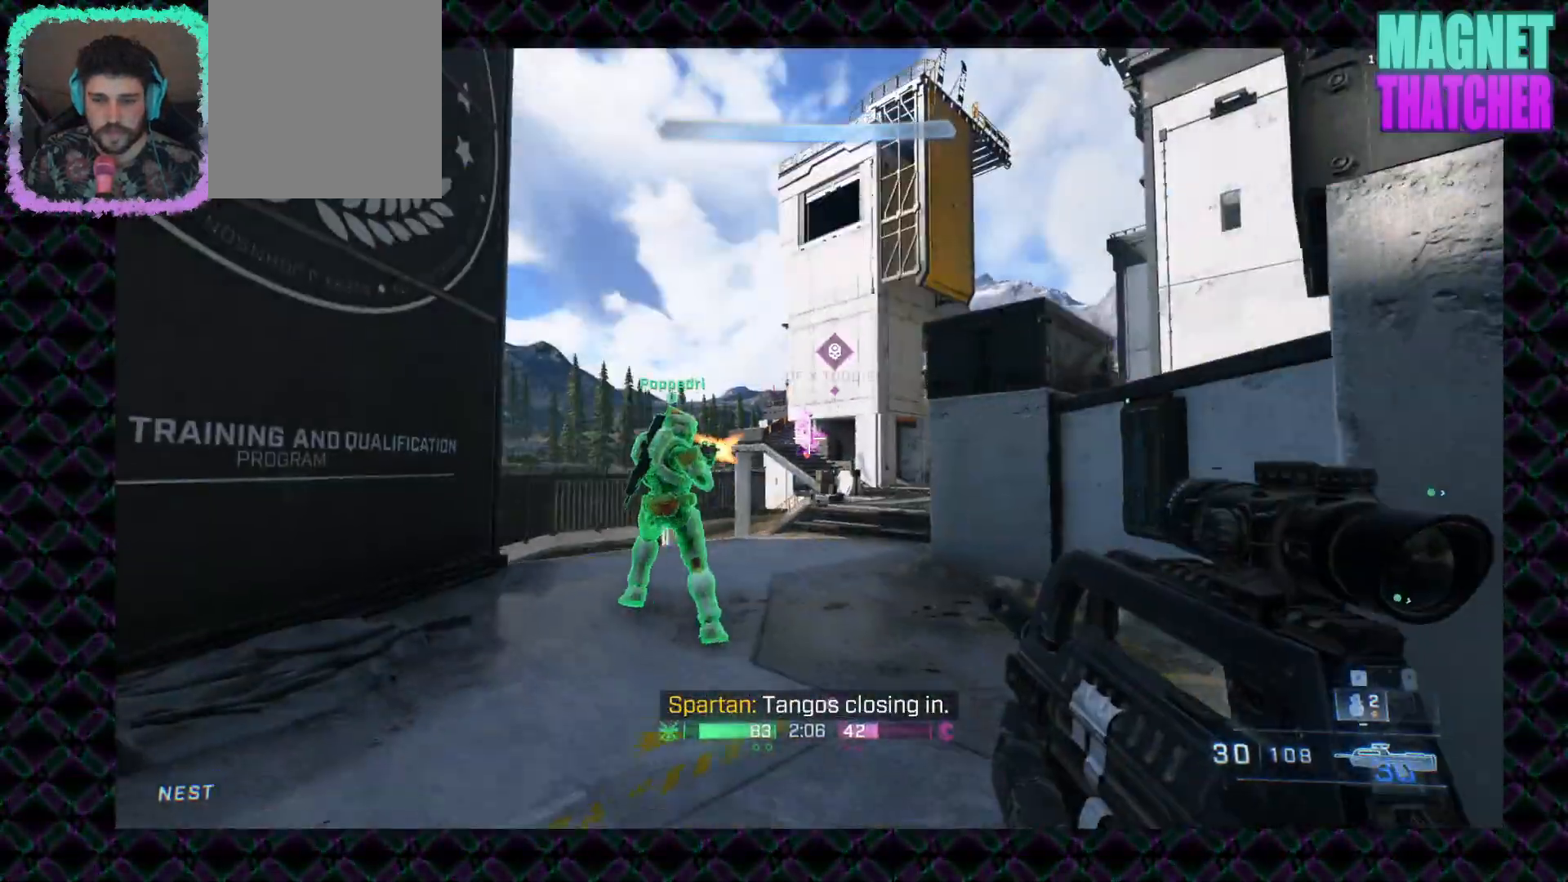
{"keys": [], "mouse": ["left"], "events": [[467, "mouse_left", "down"]]}
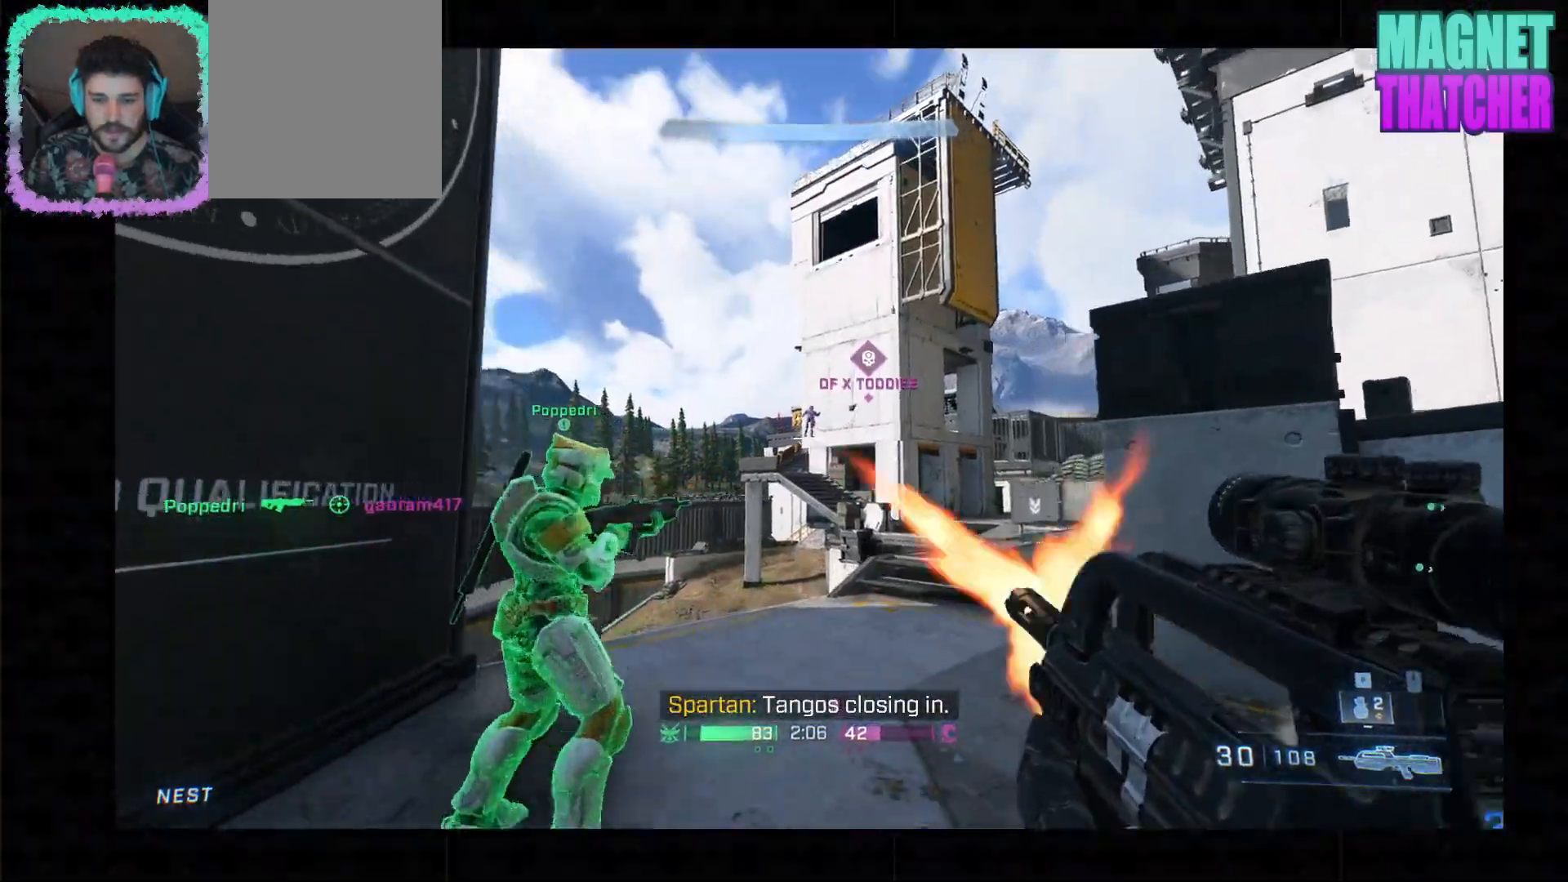
{"keys": [], "mouse": [], "events": [[83, "mouse_left", "up"]]}
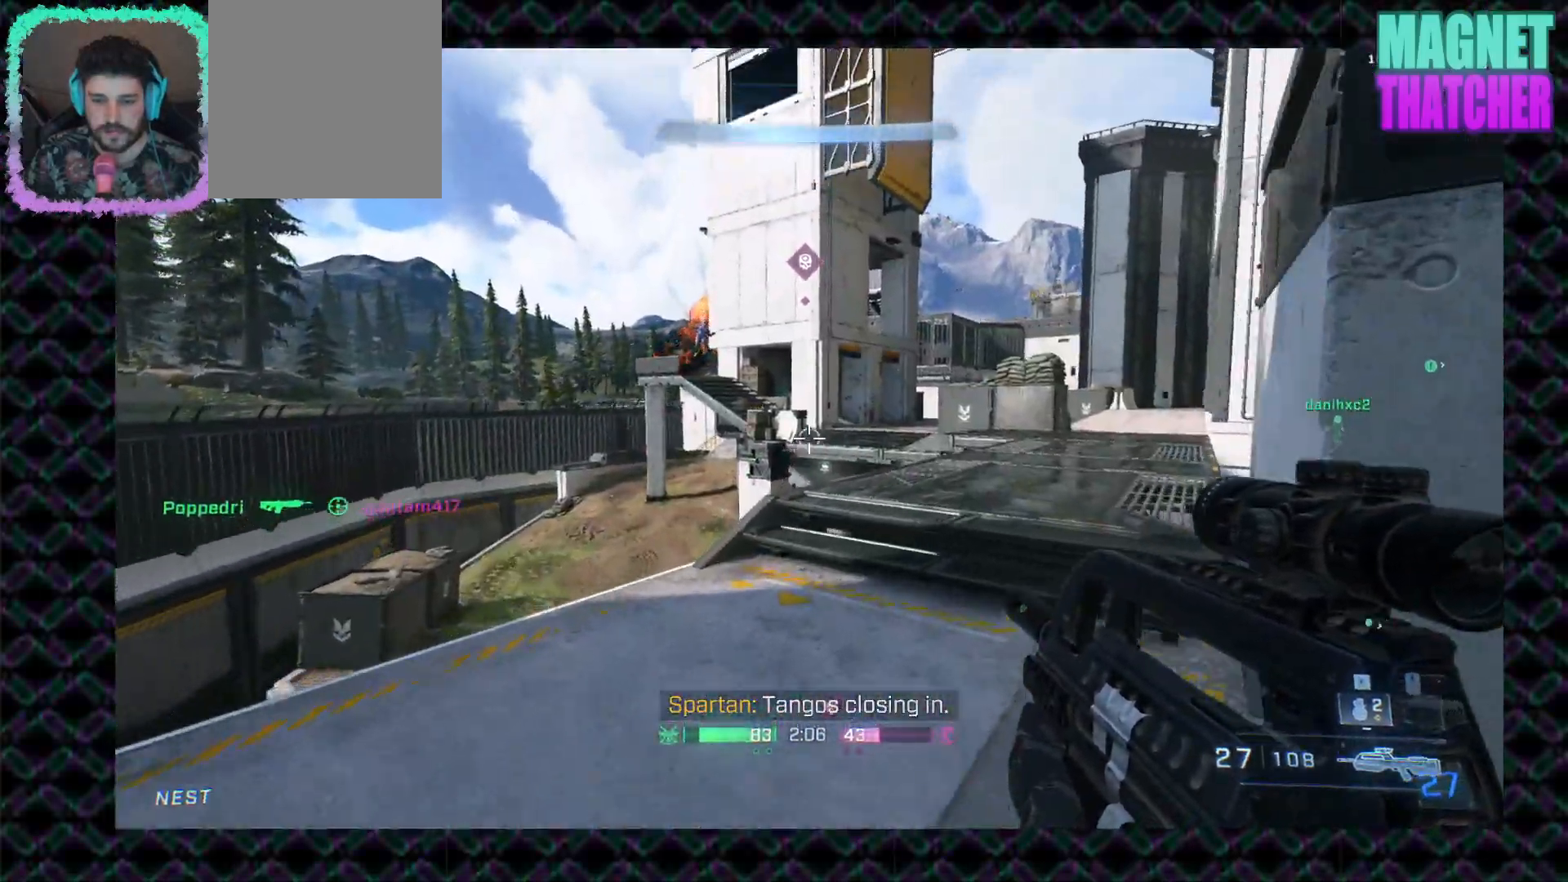
{"keys": [], "mouse": [], "events": []}
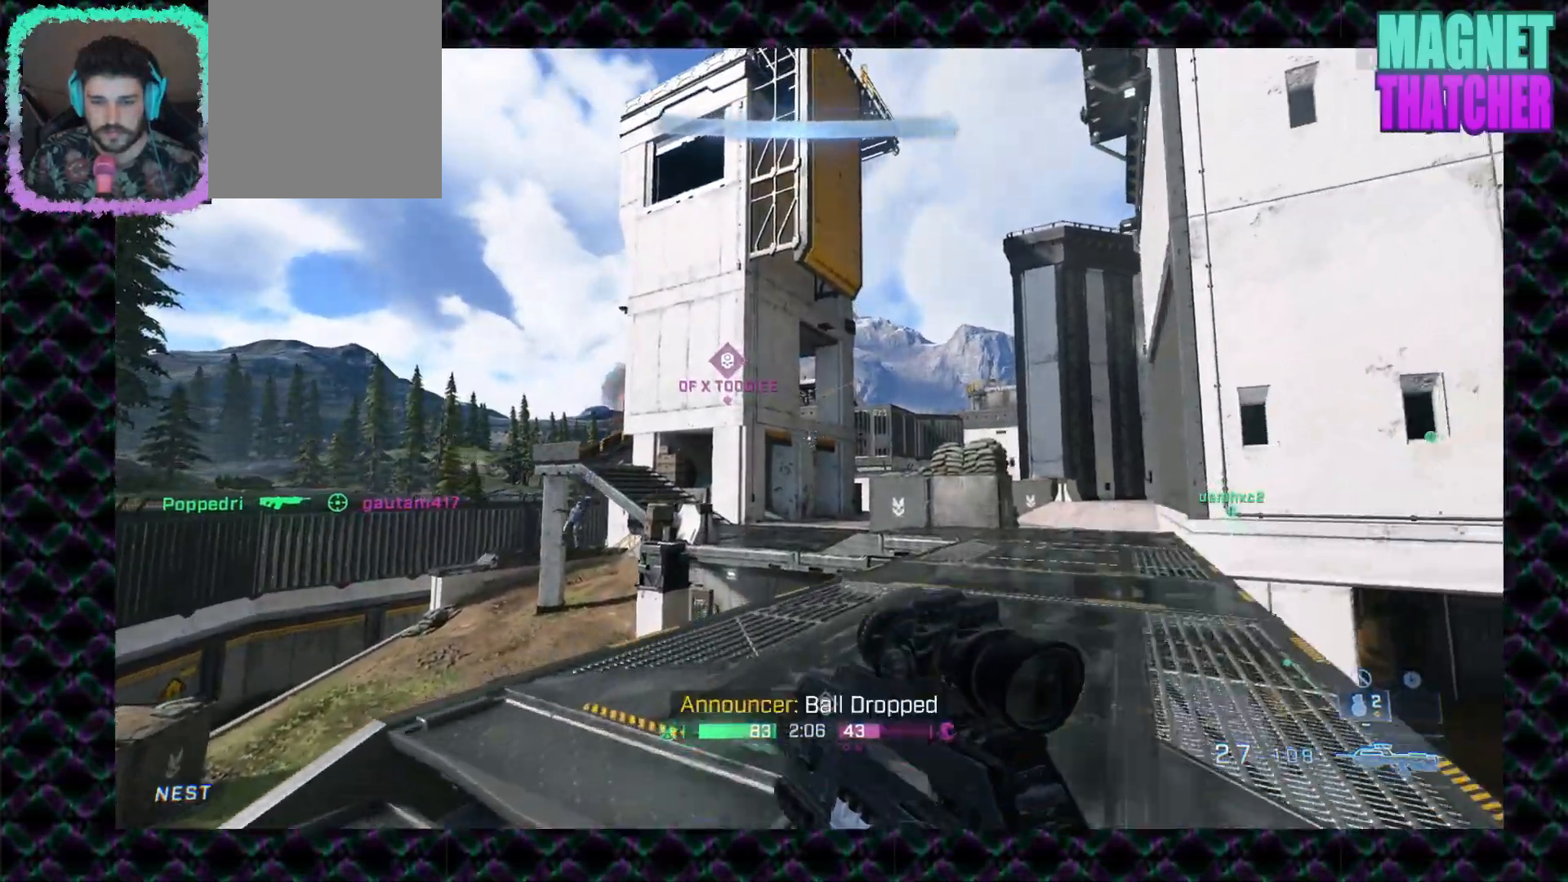
{"keys": [], "mouse": ["wheel_up"], "events": [[450, "mouse_wheel_up", "down"]]}
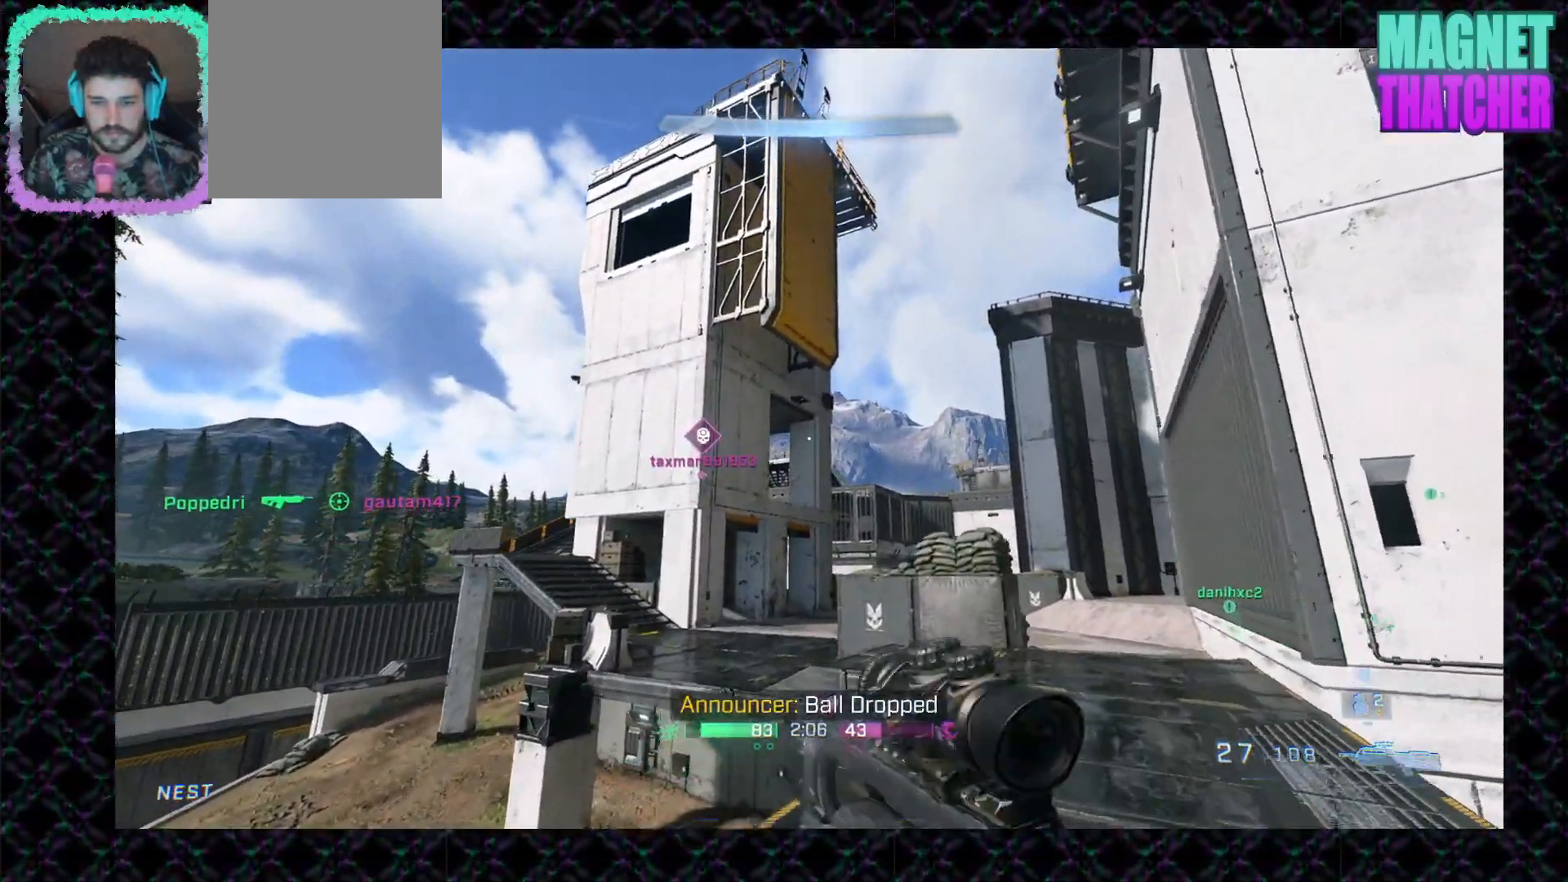
{"keys": [], "mouse": [], "events": [[100, "mouse_wheel_up", "up"]]}
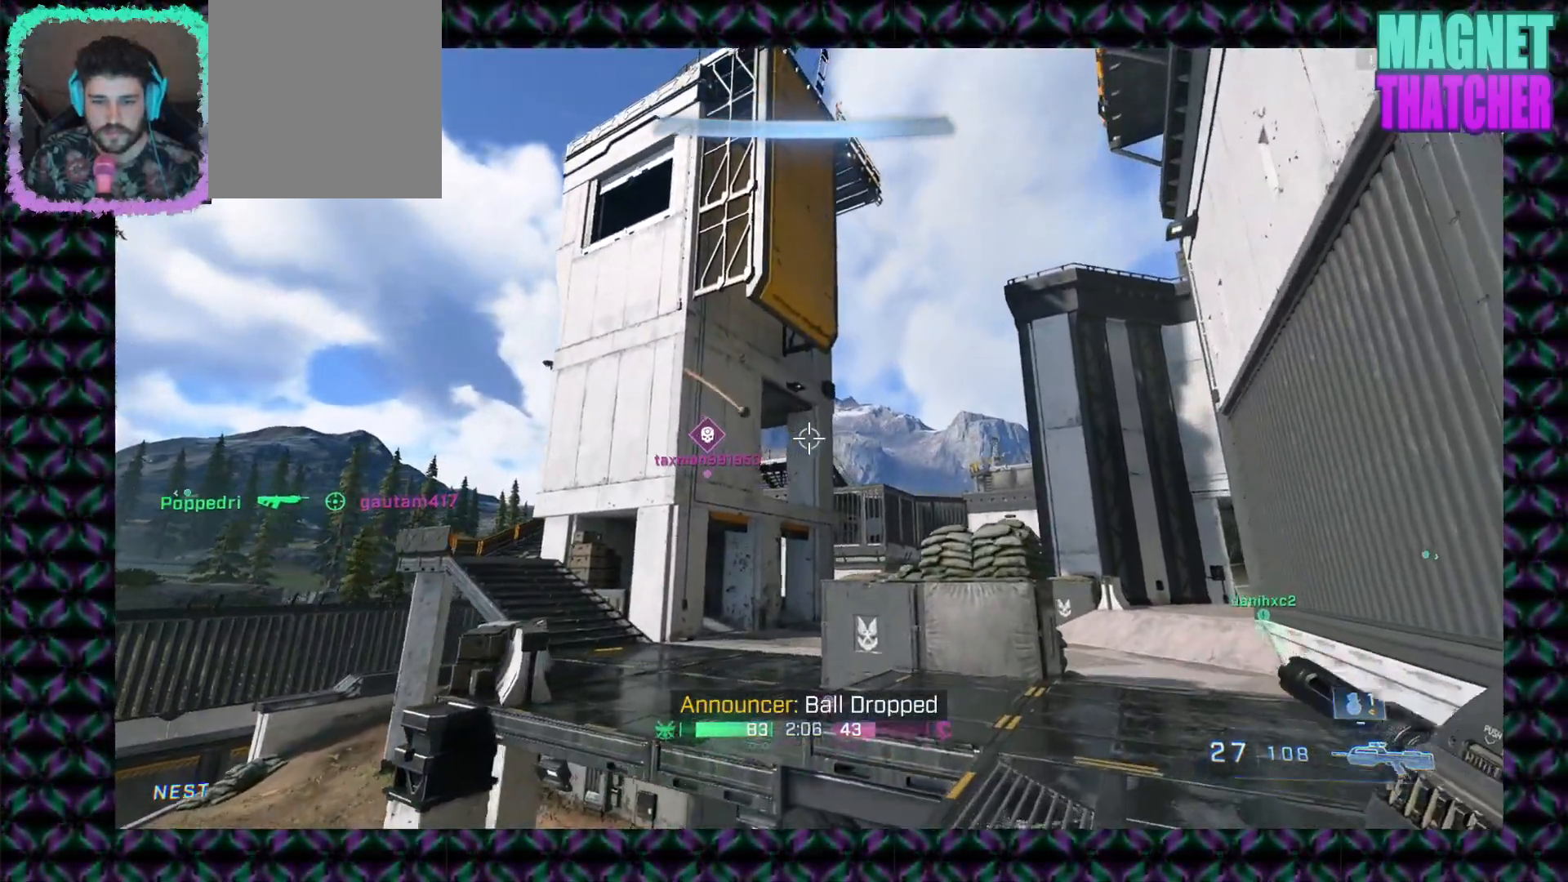
{"keys": [], "mouse": [], "events": []}
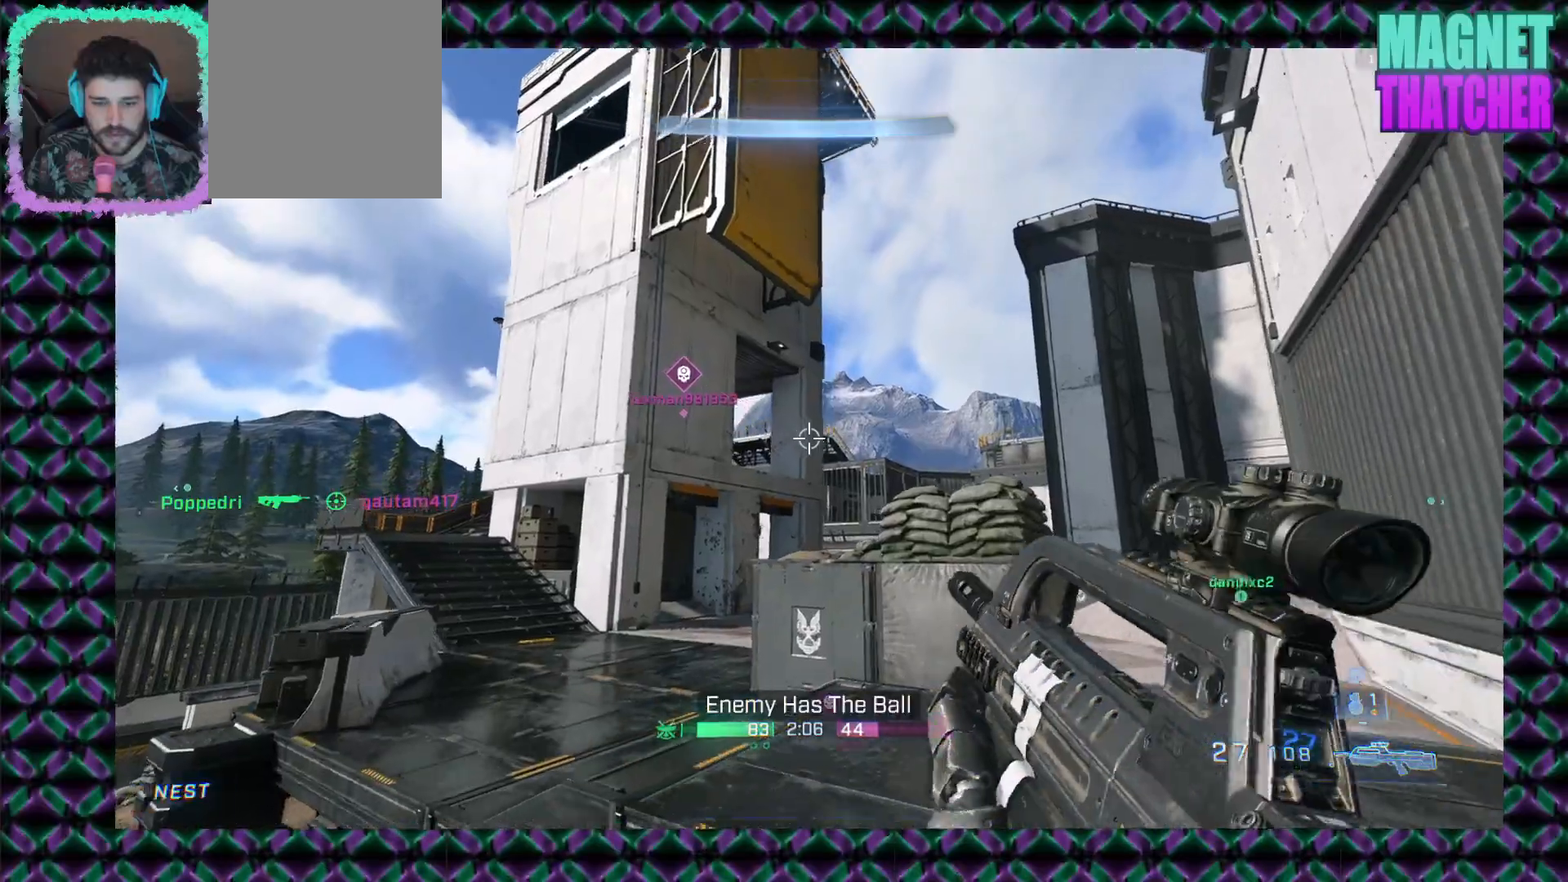
{"keys": [], "mouse": ["mb5"], "events": [[467, "mouse_mb5", "down"]]}
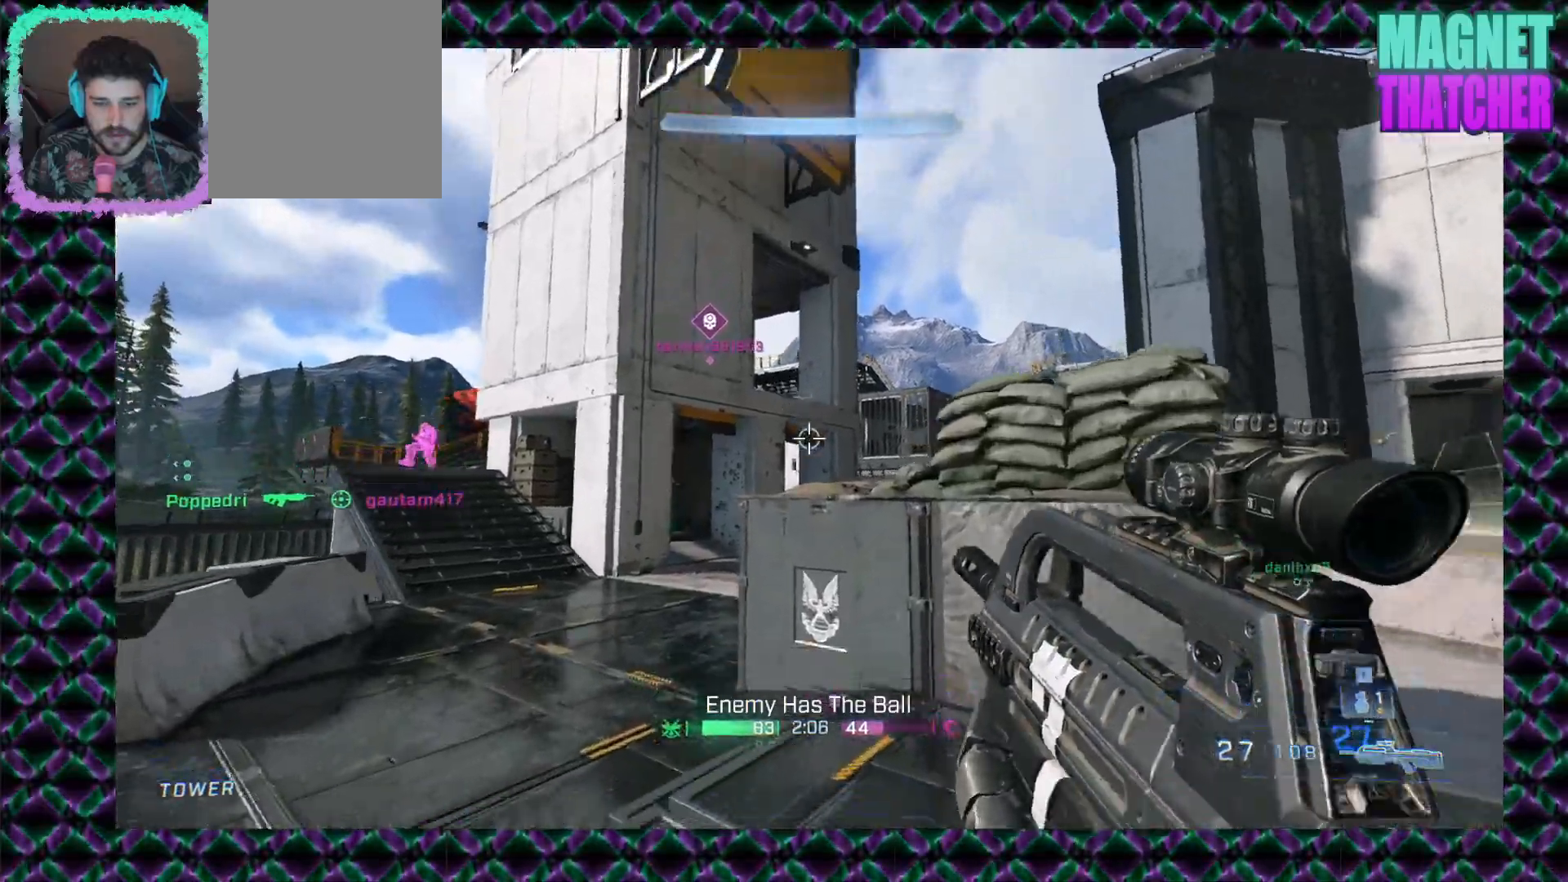
{"keys": [], "mouse": [], "events": [[133, "mouse_mb5", "up"]]}
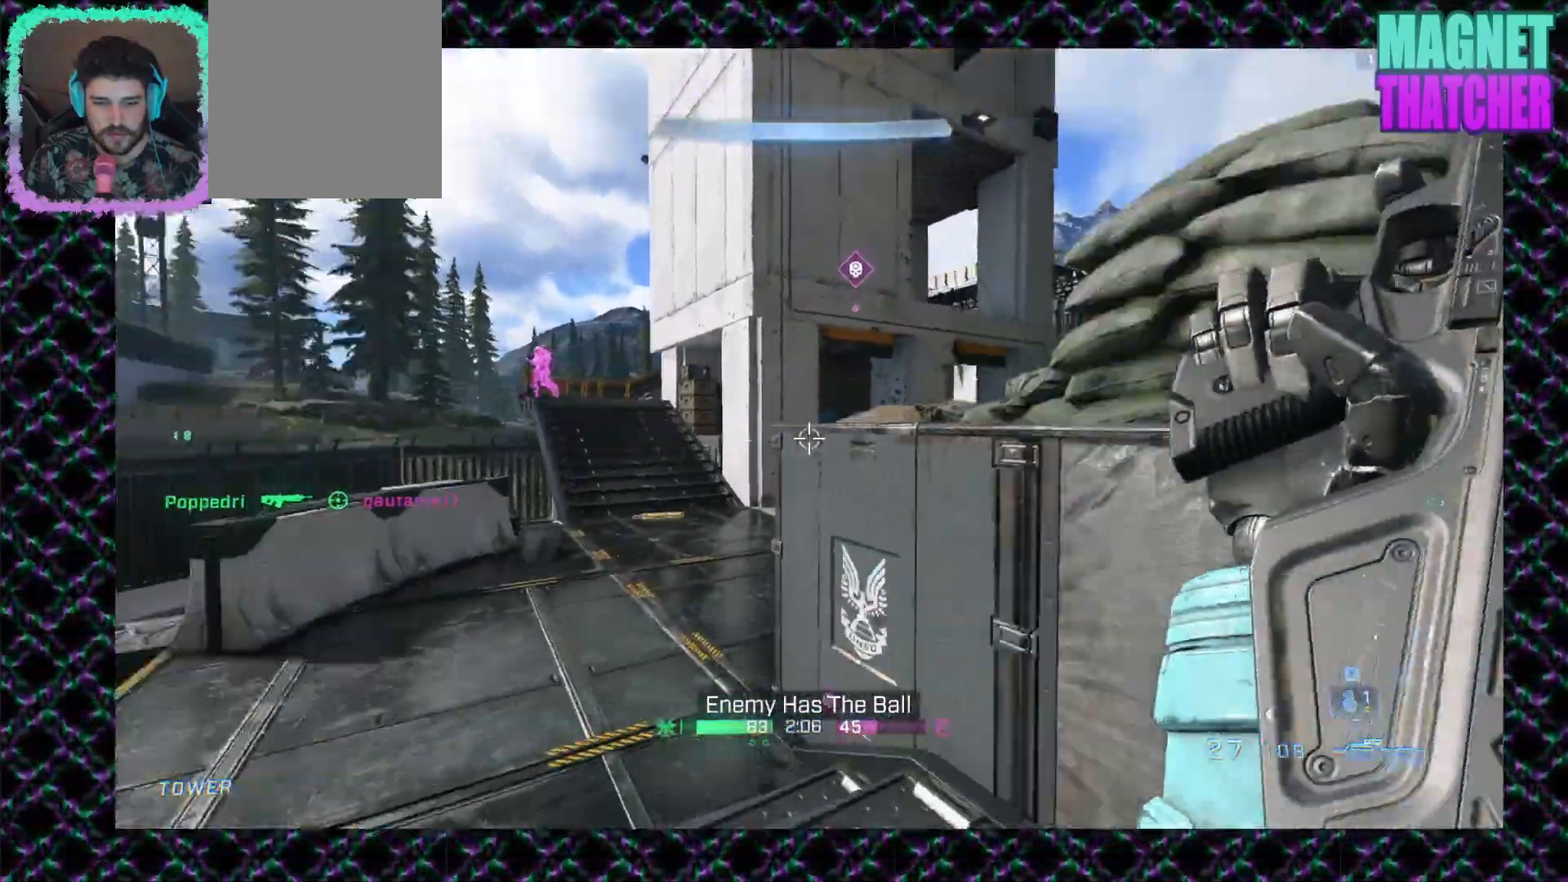
{"keys": [], "mouse": [], "events": []}
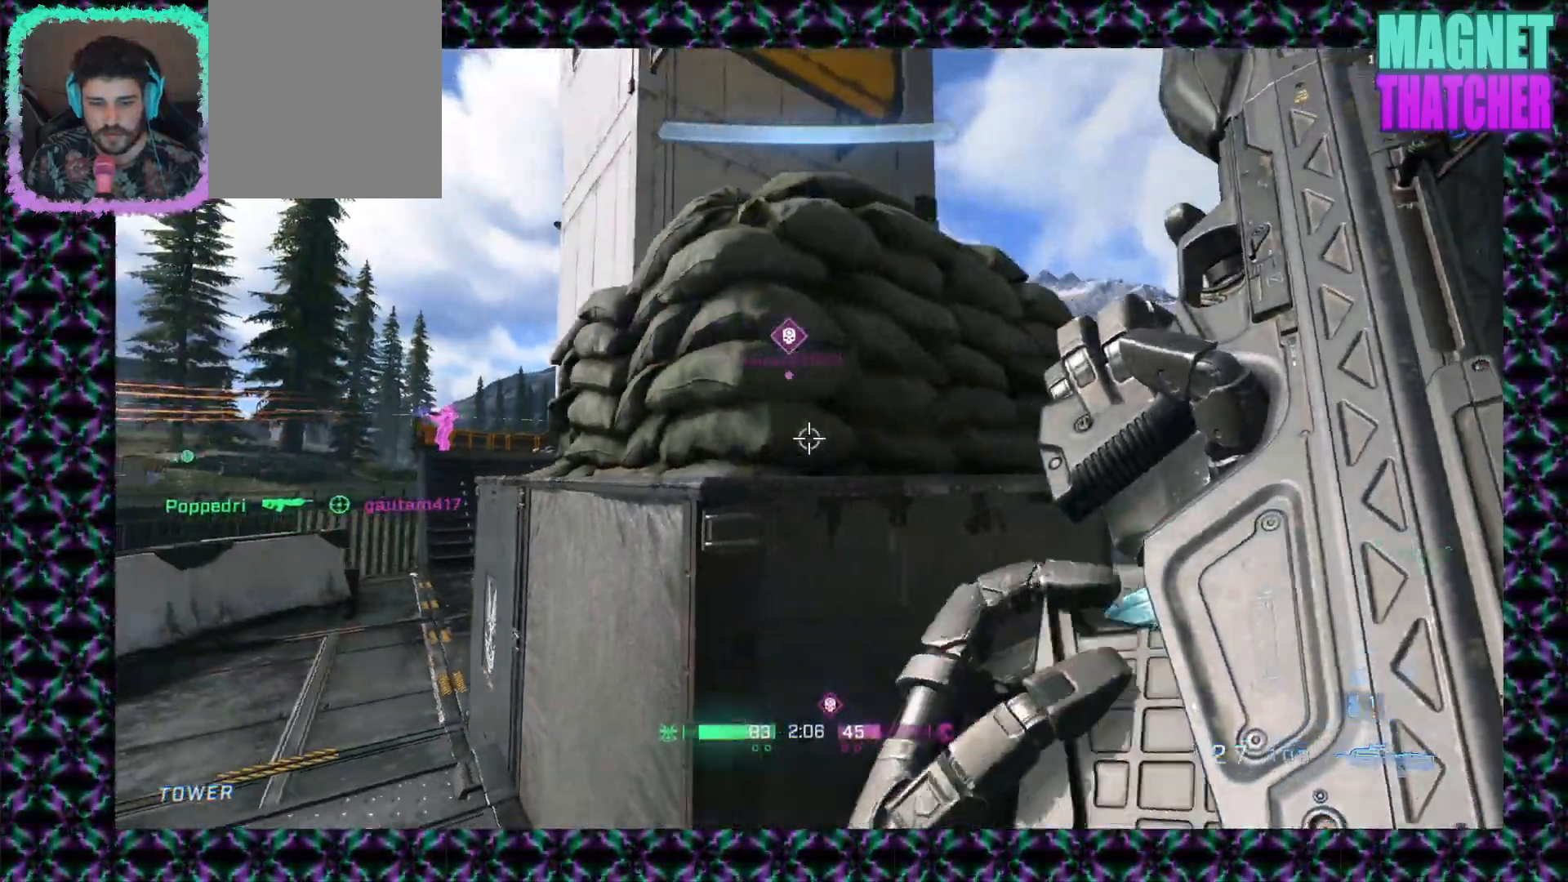
{"keys": [], "mouse": [], "events": []}
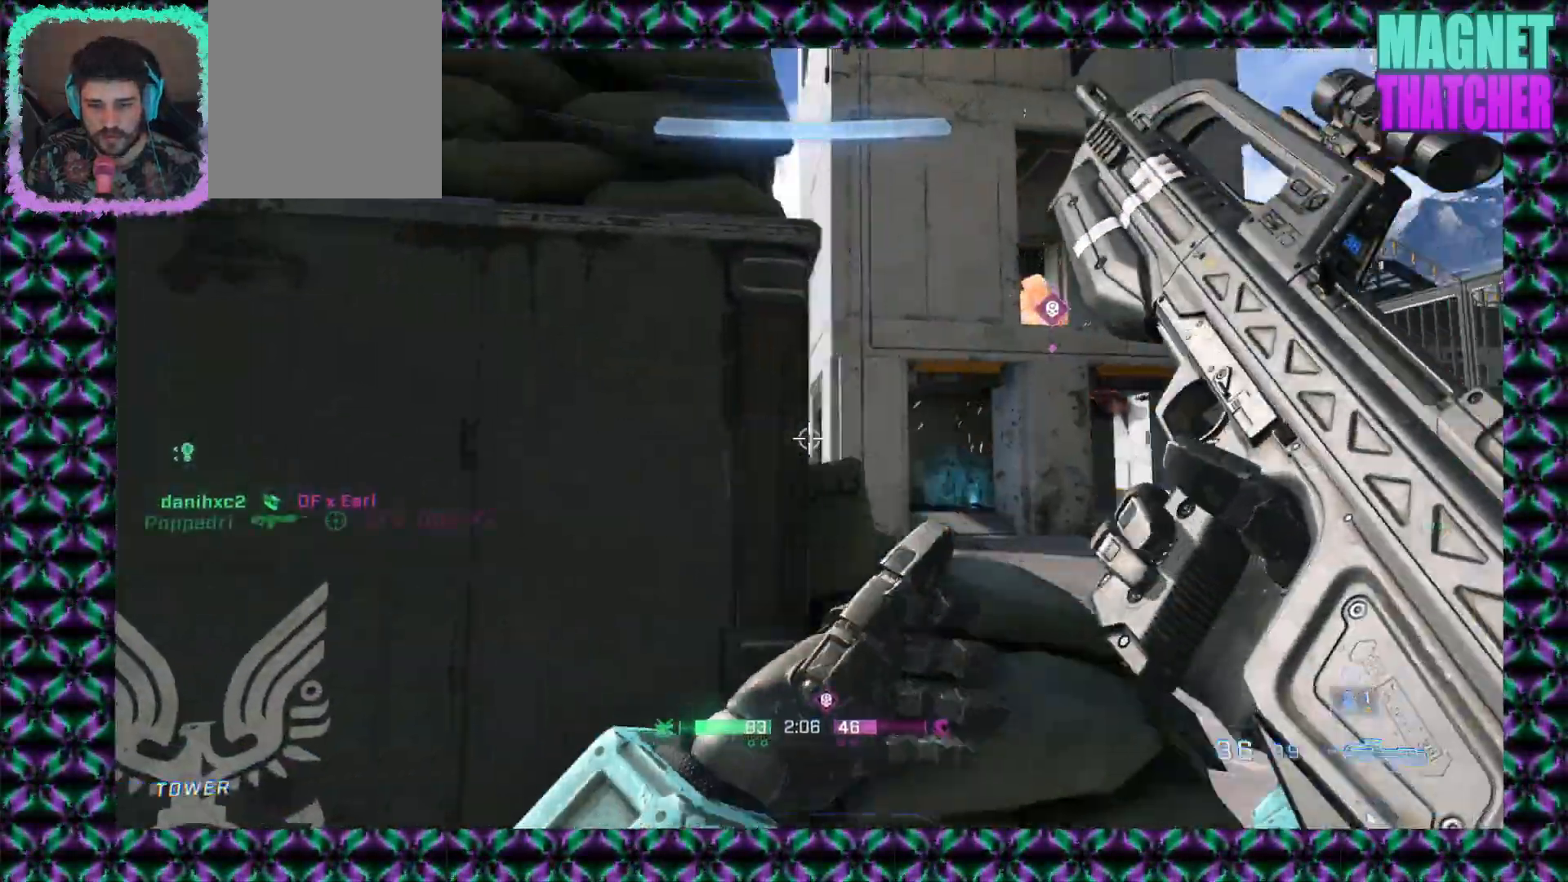
{"keys": [], "mouse": [], "events": []}
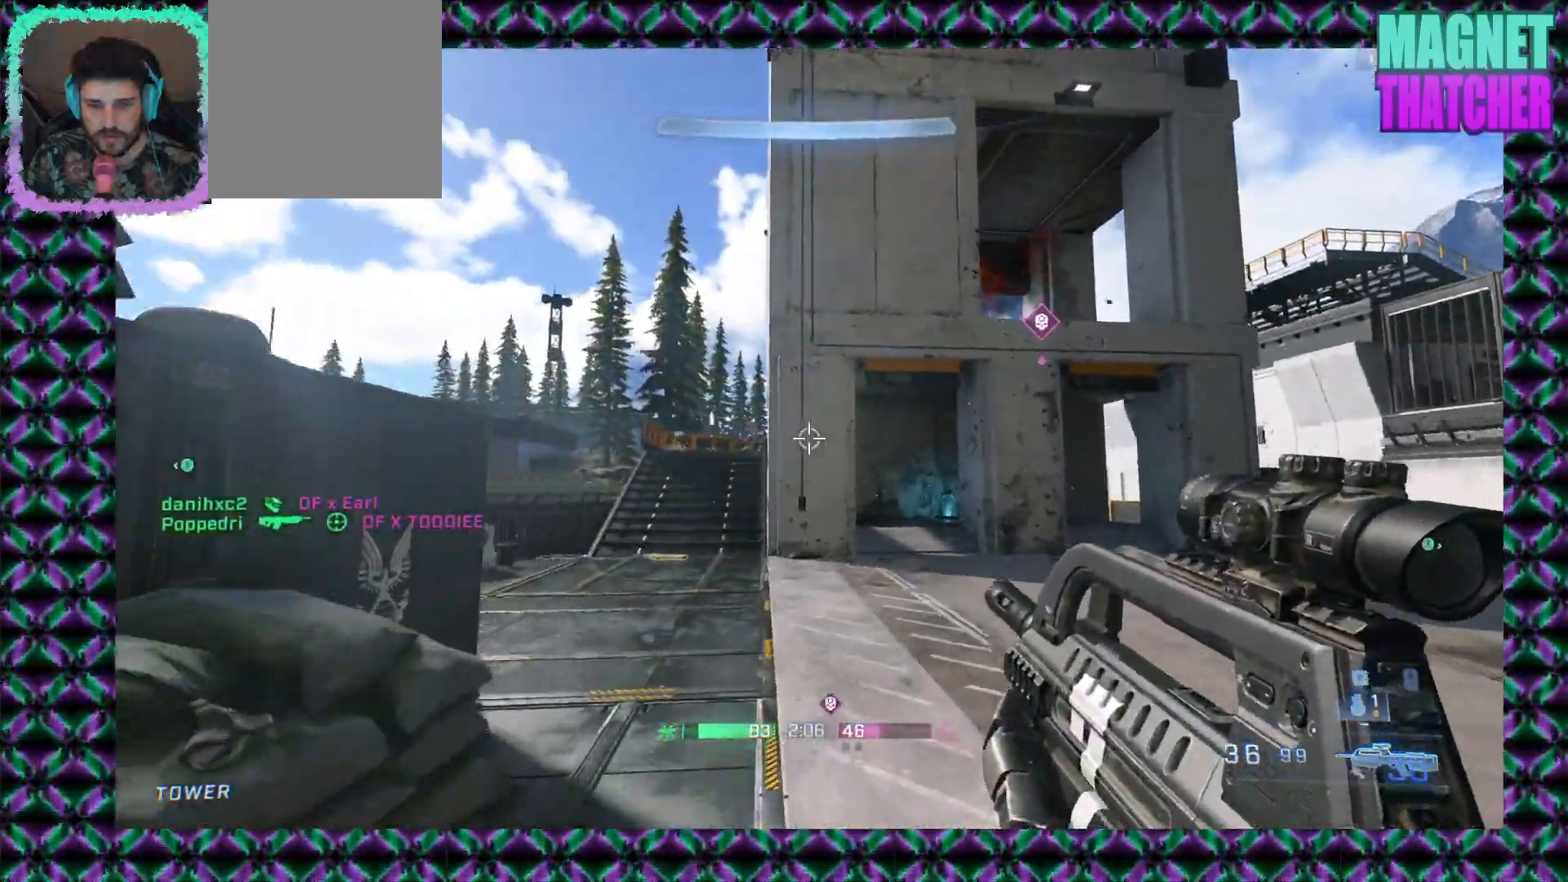
{"keys": [], "mouse": [], "events": [[233, "mouse_left", "down"], [417, "mouse_left", "up"]]}
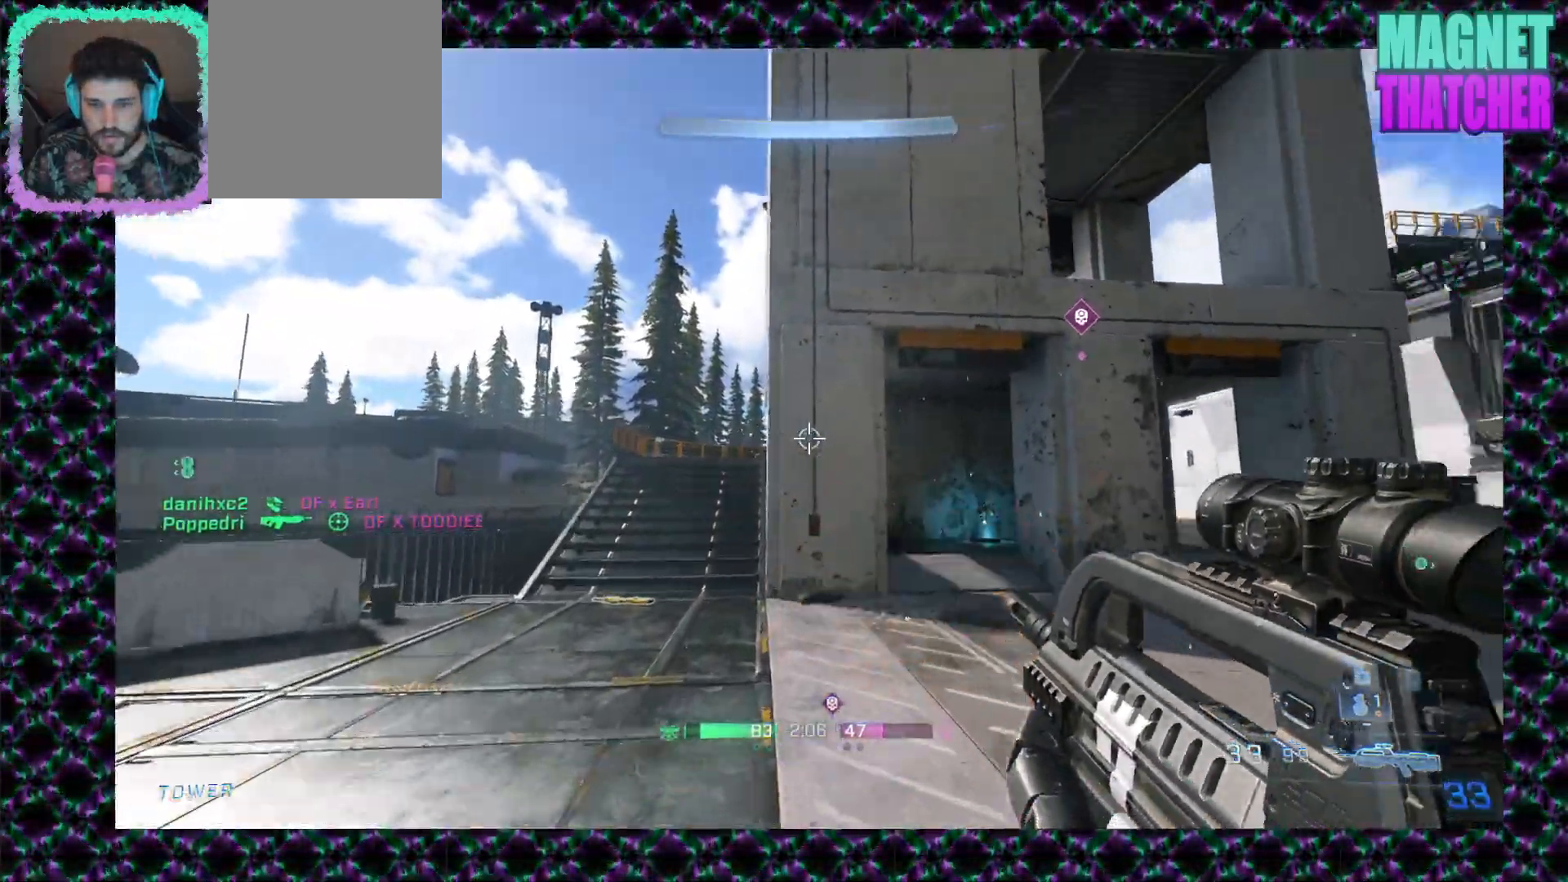
{"keys": [], "mouse": [], "events": []}
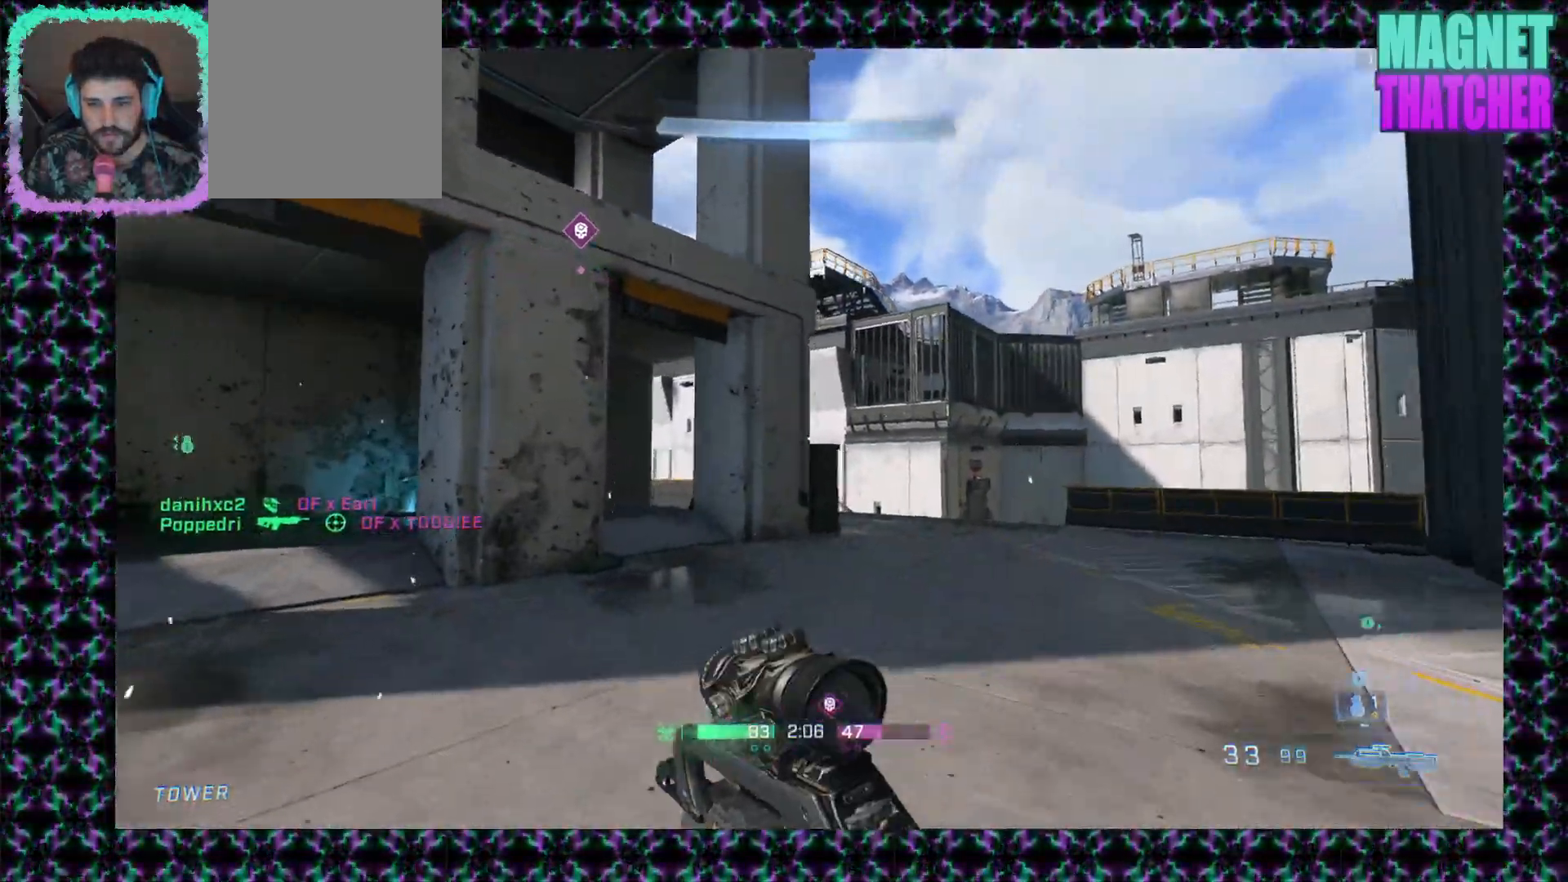
{"keys": [], "mouse": [], "events": []}
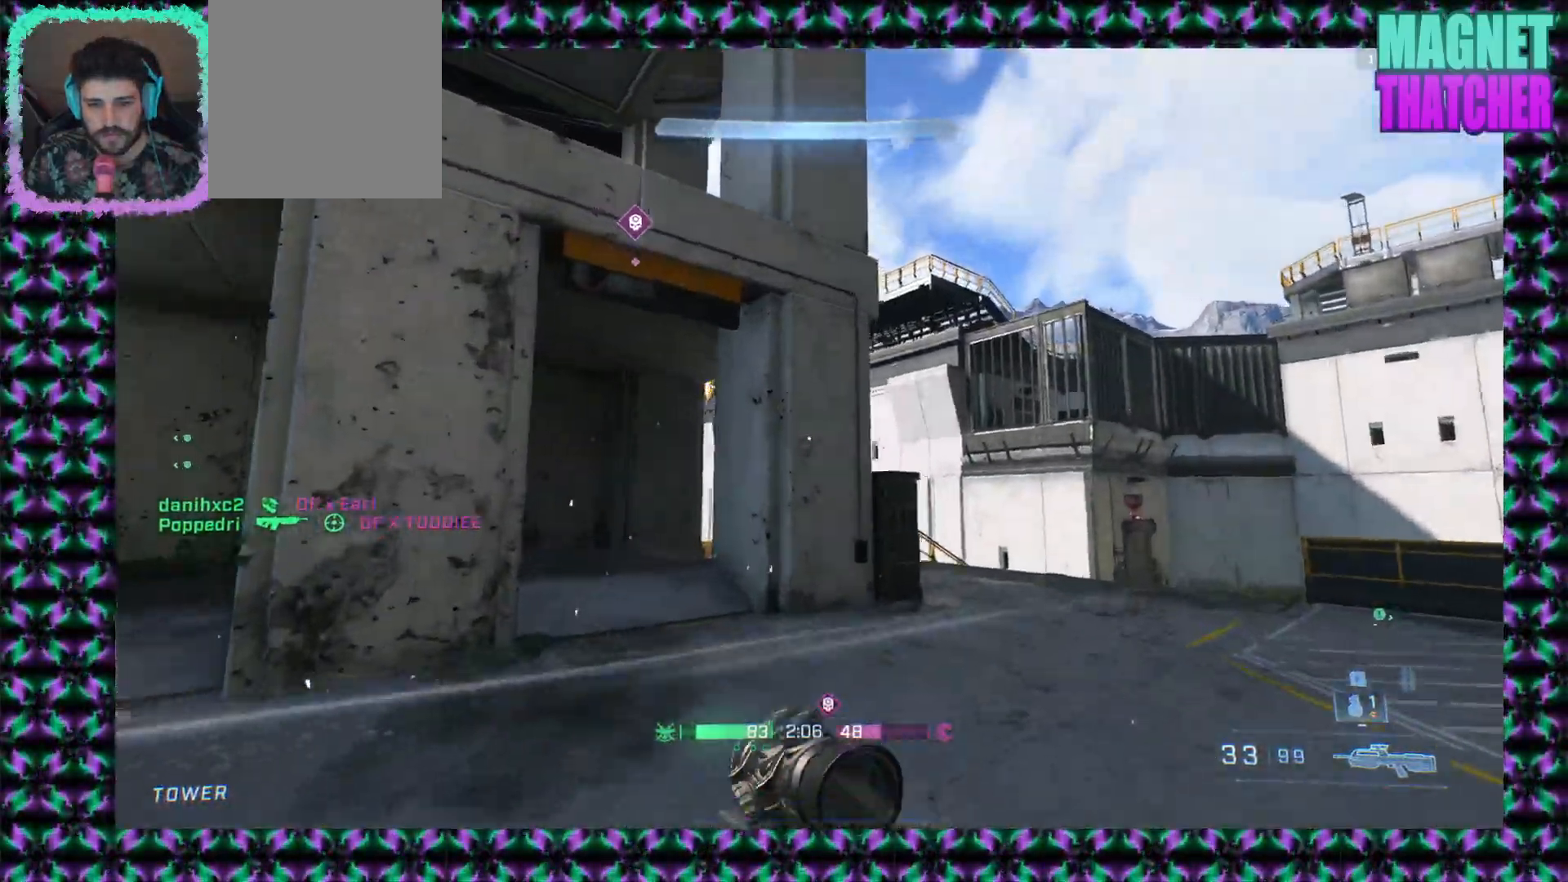
{"keys": [], "mouse": [], "events": []}
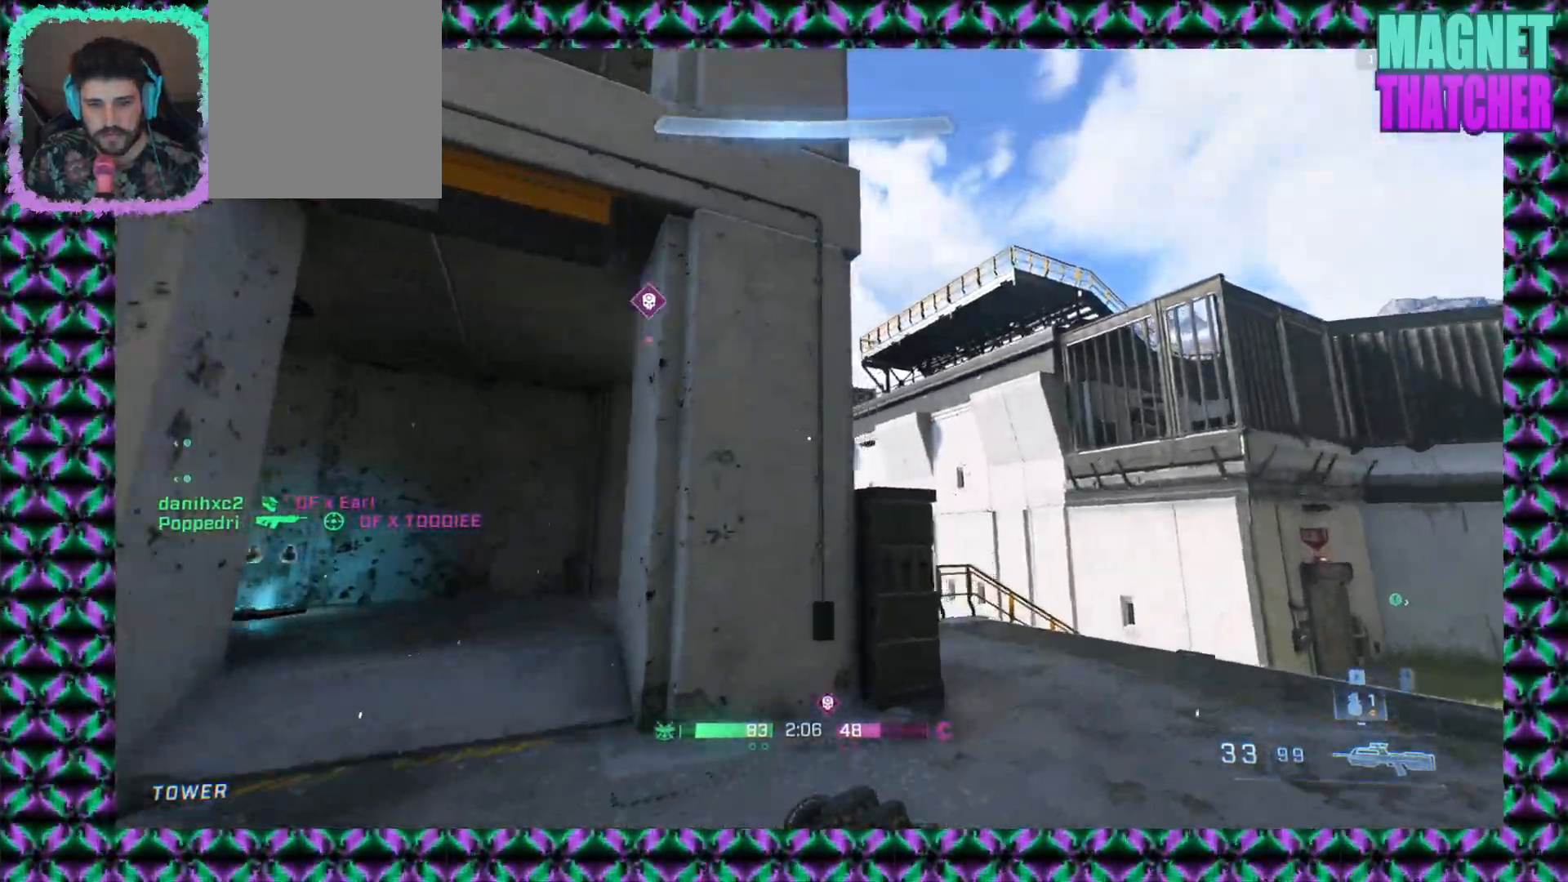
{"keys": [], "mouse": [], "events": []}
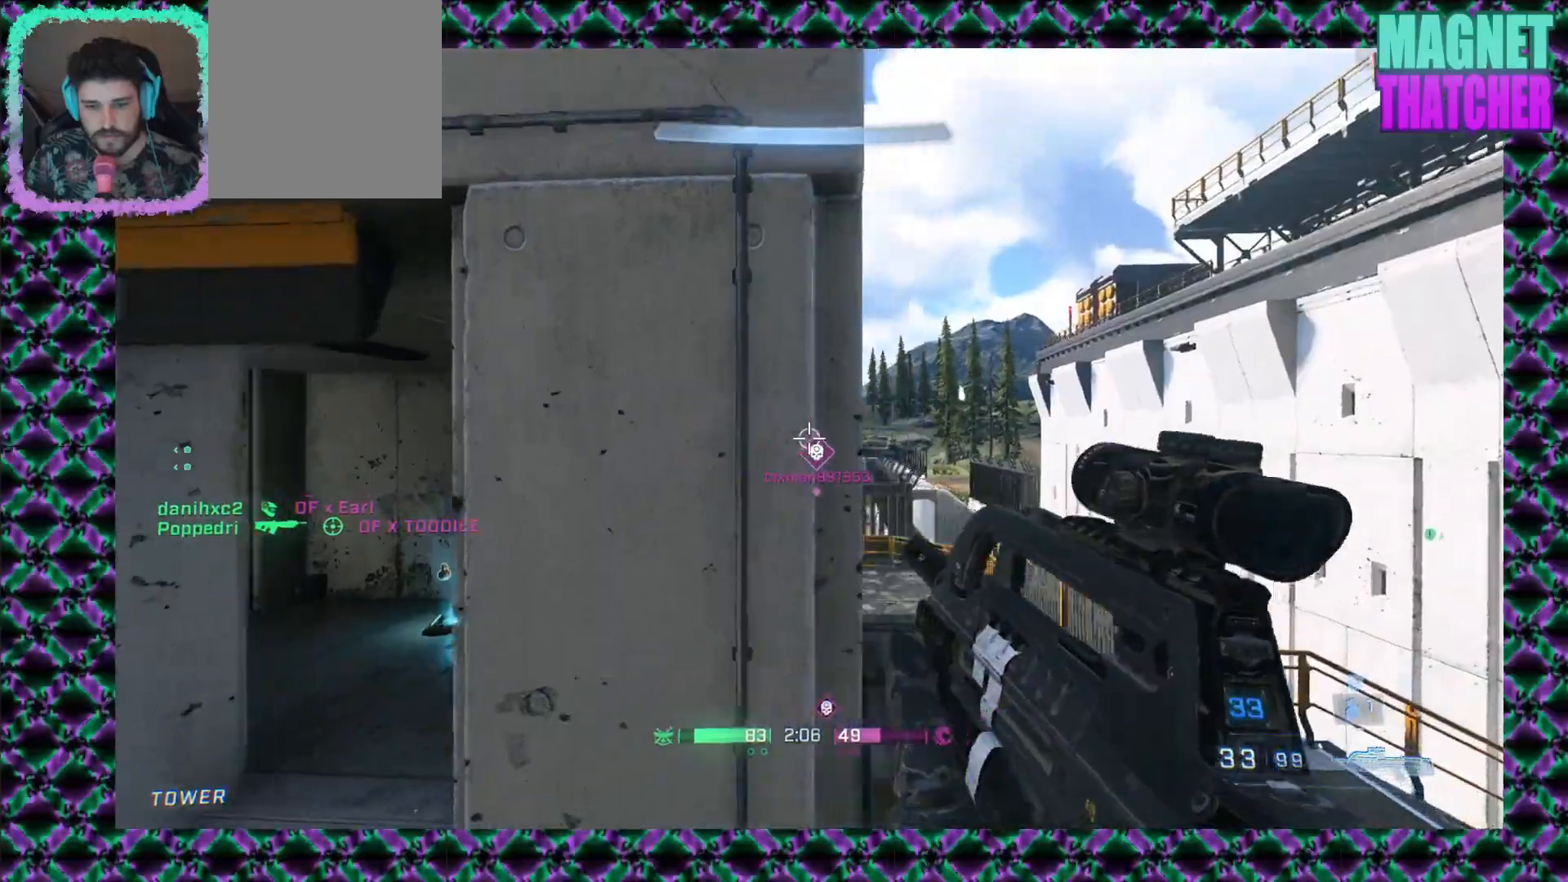
{"keys": [], "mouse": [], "events": []}
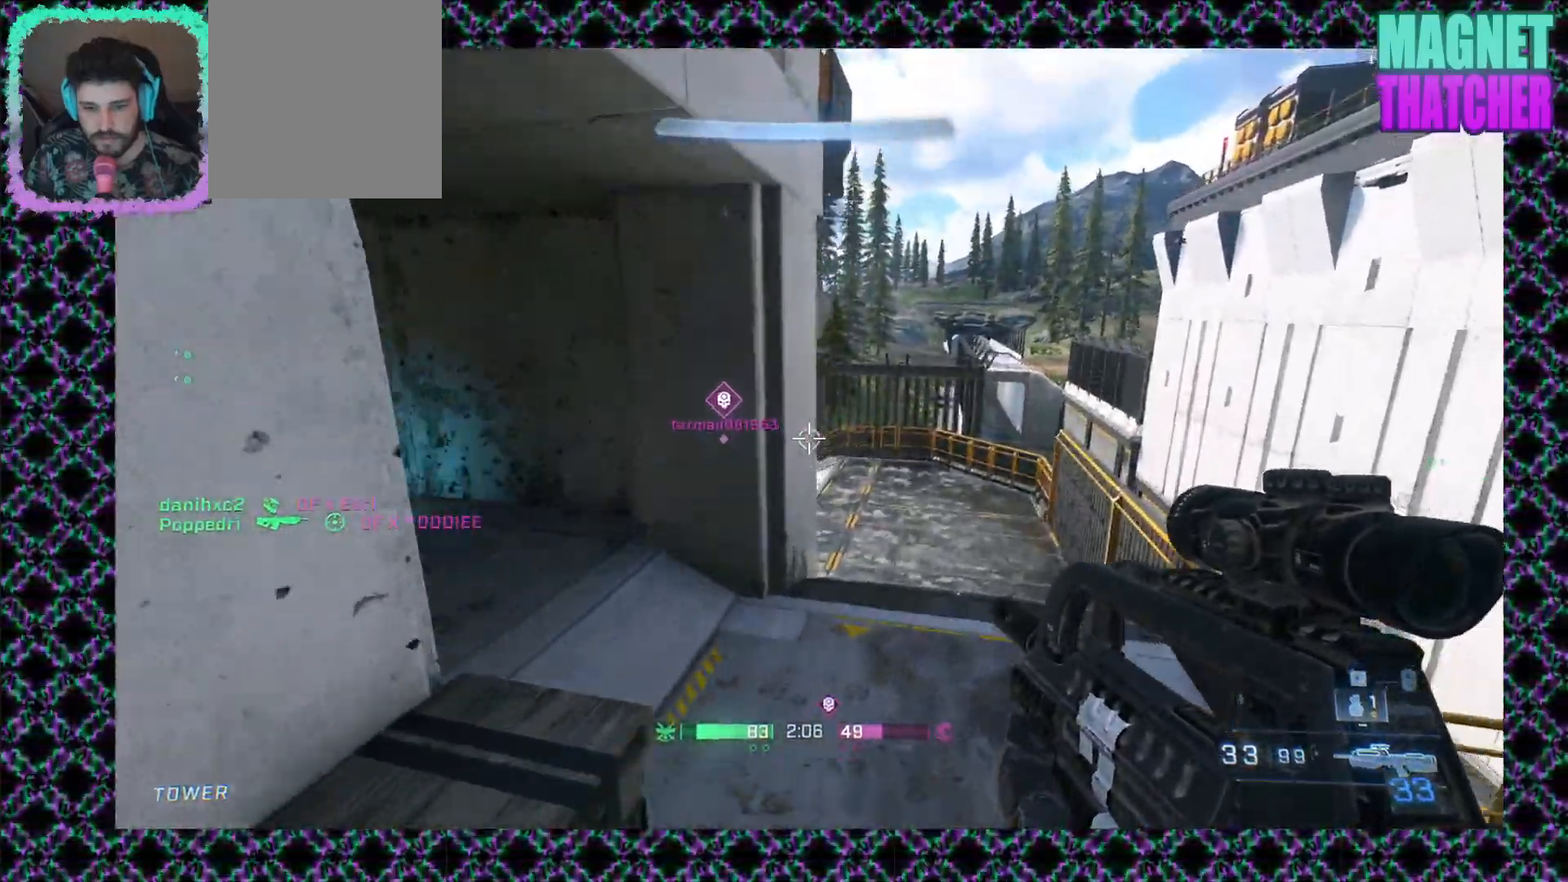
{"keys": [], "mouse": [], "events": []}
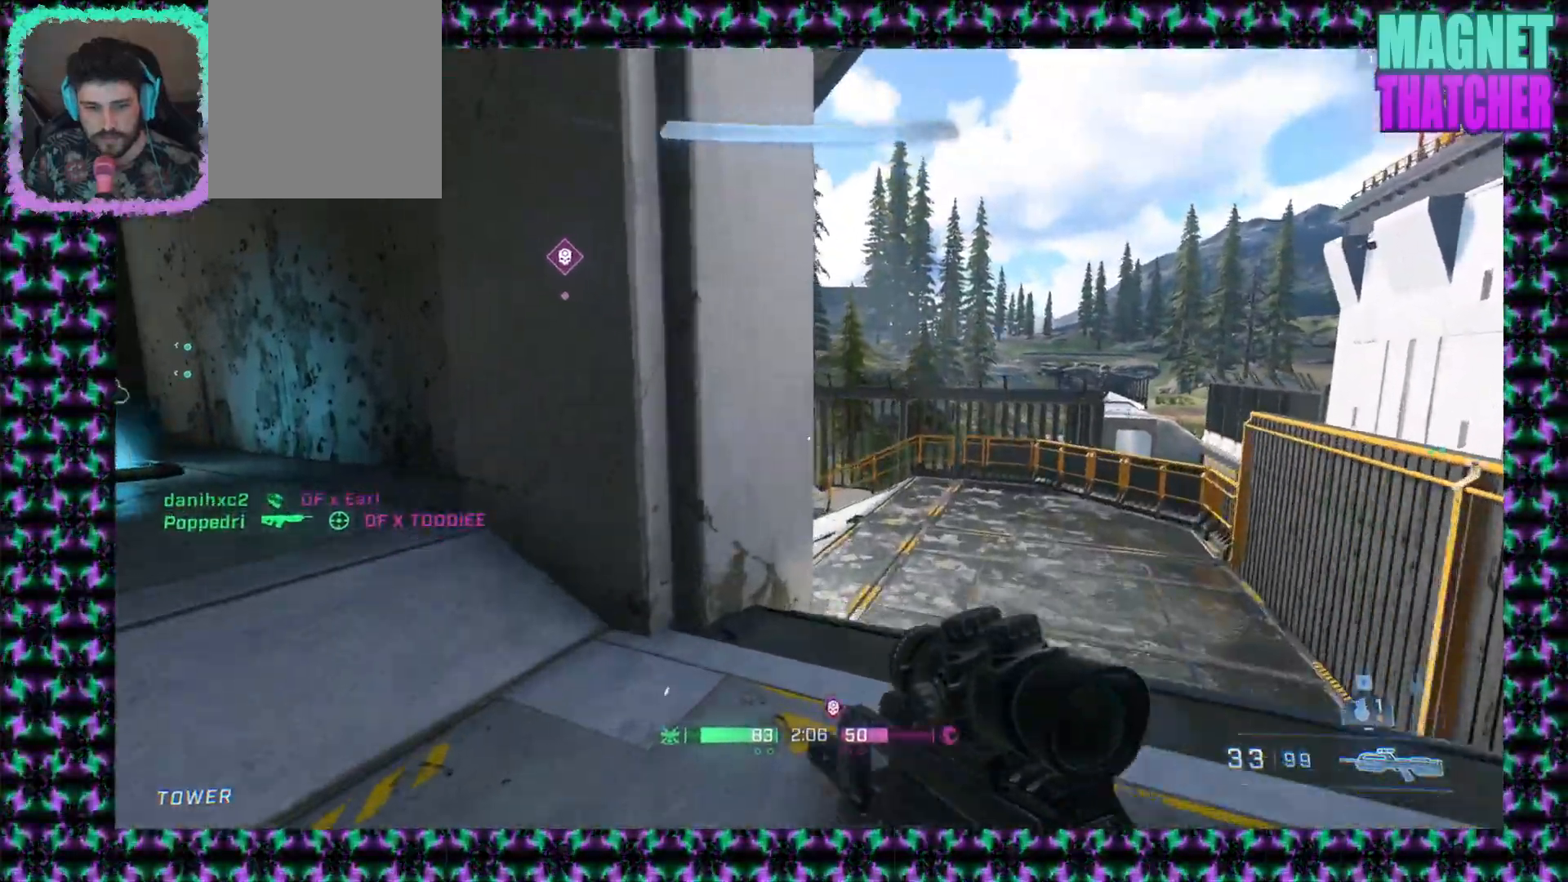
{"keys": [], "mouse": [], "events": [[50, "mouse_right", "down"], [183, "mouse_right", "up"]]}